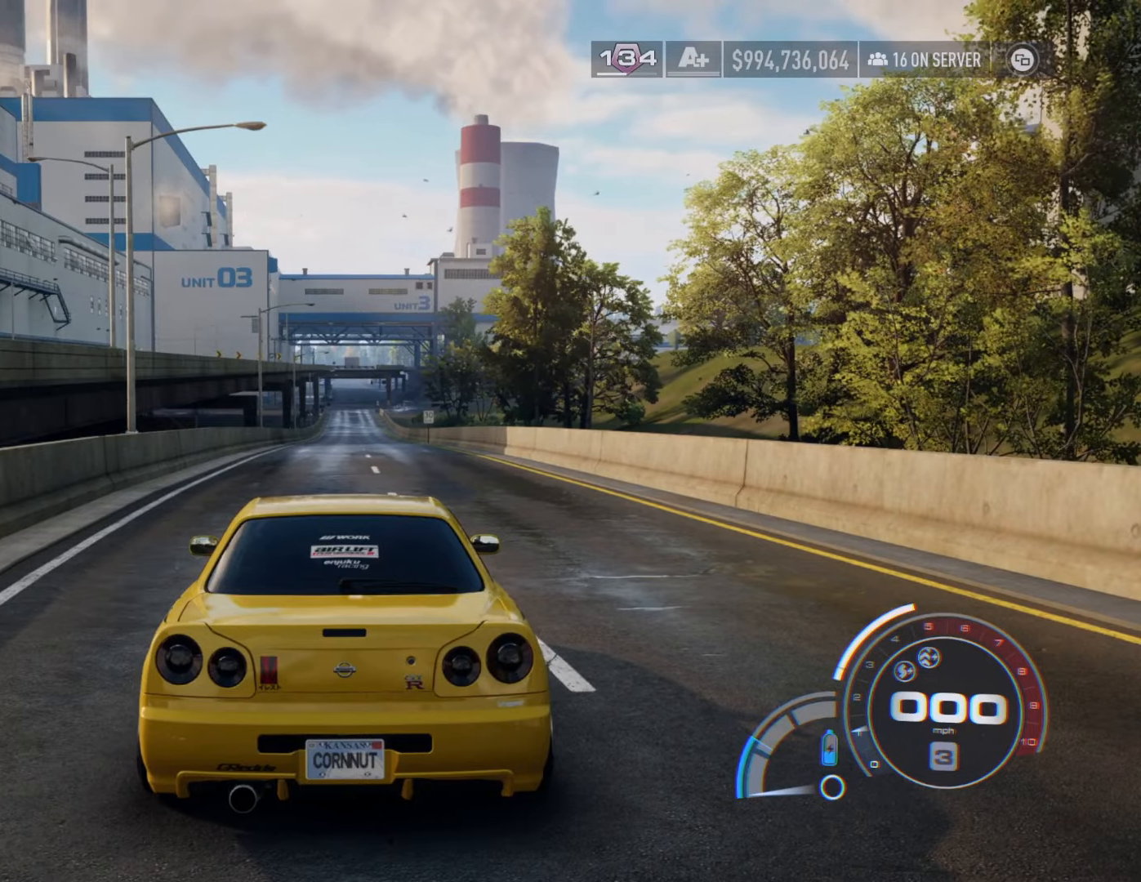
Gameplay with a controller (Xbox layout); each line is a JSON object with the inputs held at the frame after it. "events" lists button and stick changes between this image and that frame as [ms after this image, input, new state], when the widget could be followed in between.
{"buttons": [], "left_stick": "center", "right_stick": "down-right", "events": [[334, "right_stick", "down"], [484, "right_stick", "down-right"]]}
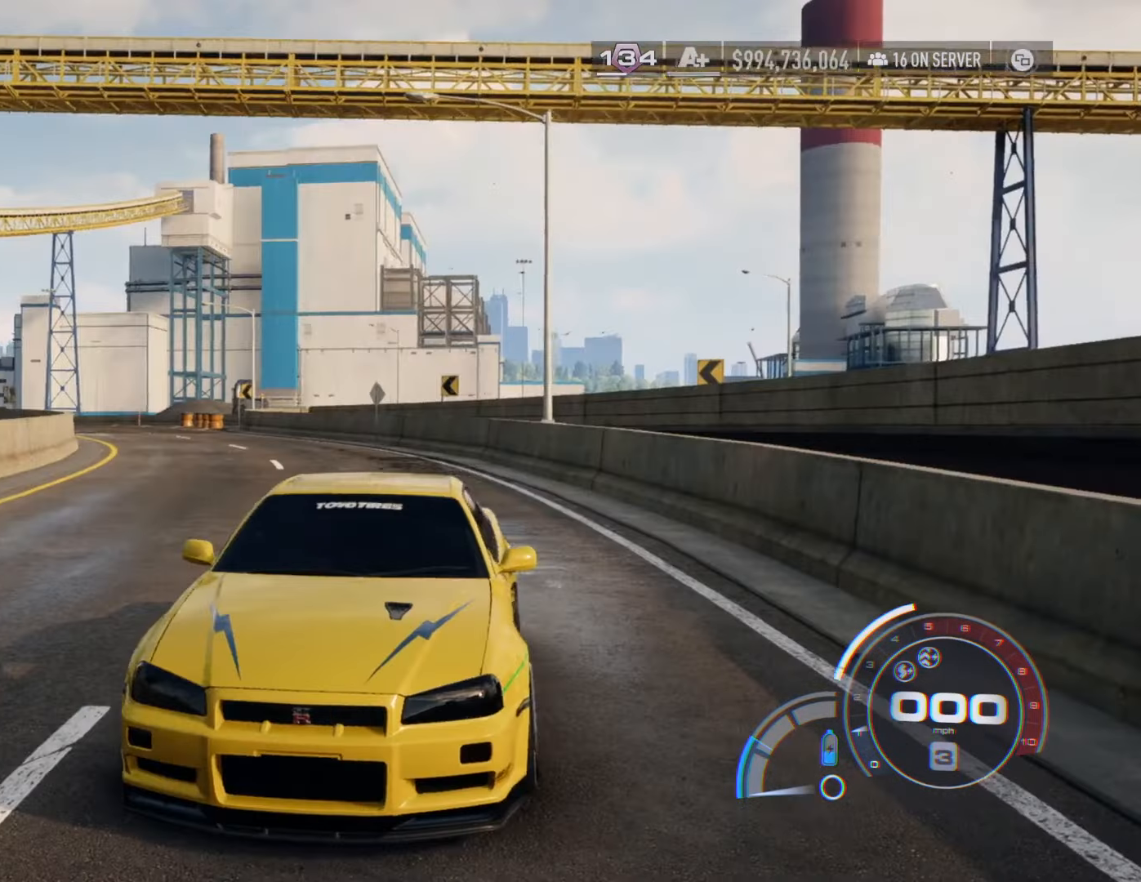
{"buttons": [], "left_stick": "center", "right_stick": "down-right", "events": []}
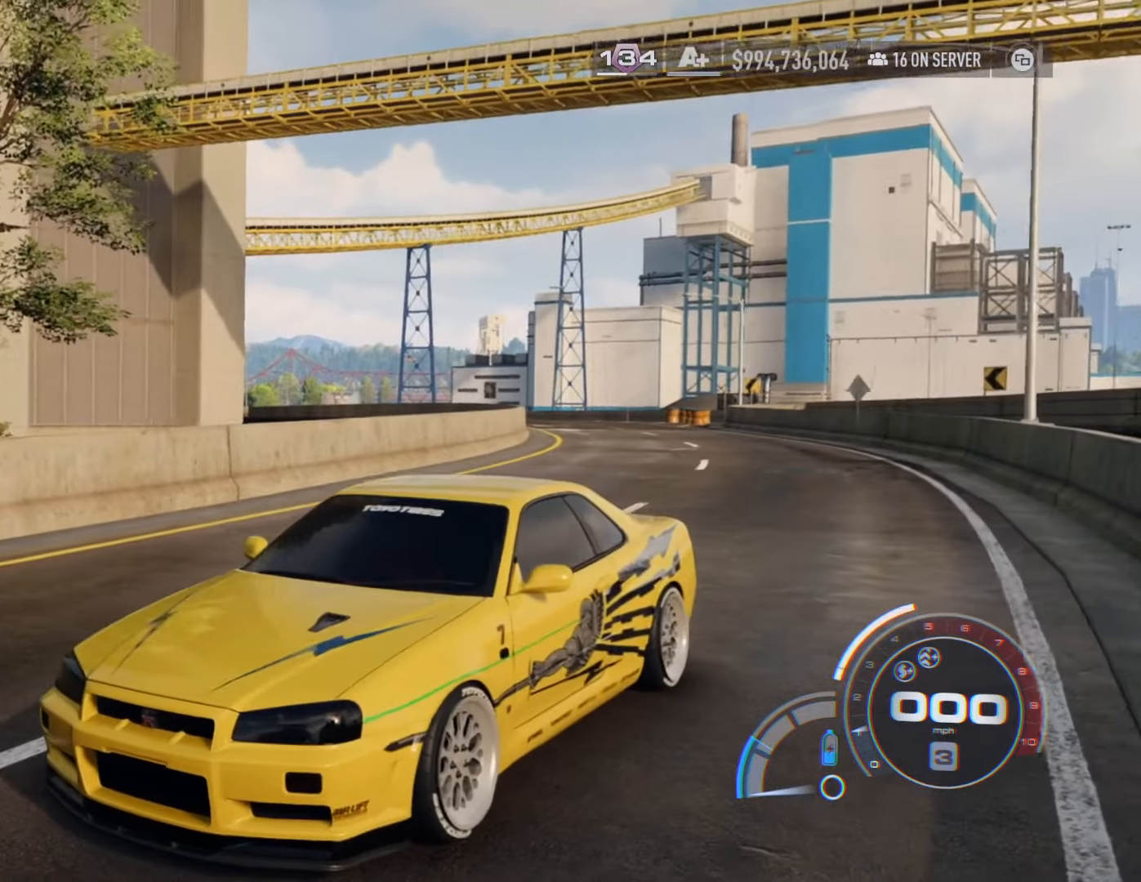
{"buttons": [], "left_stick": "center", "right_stick": "down-right", "events": []}
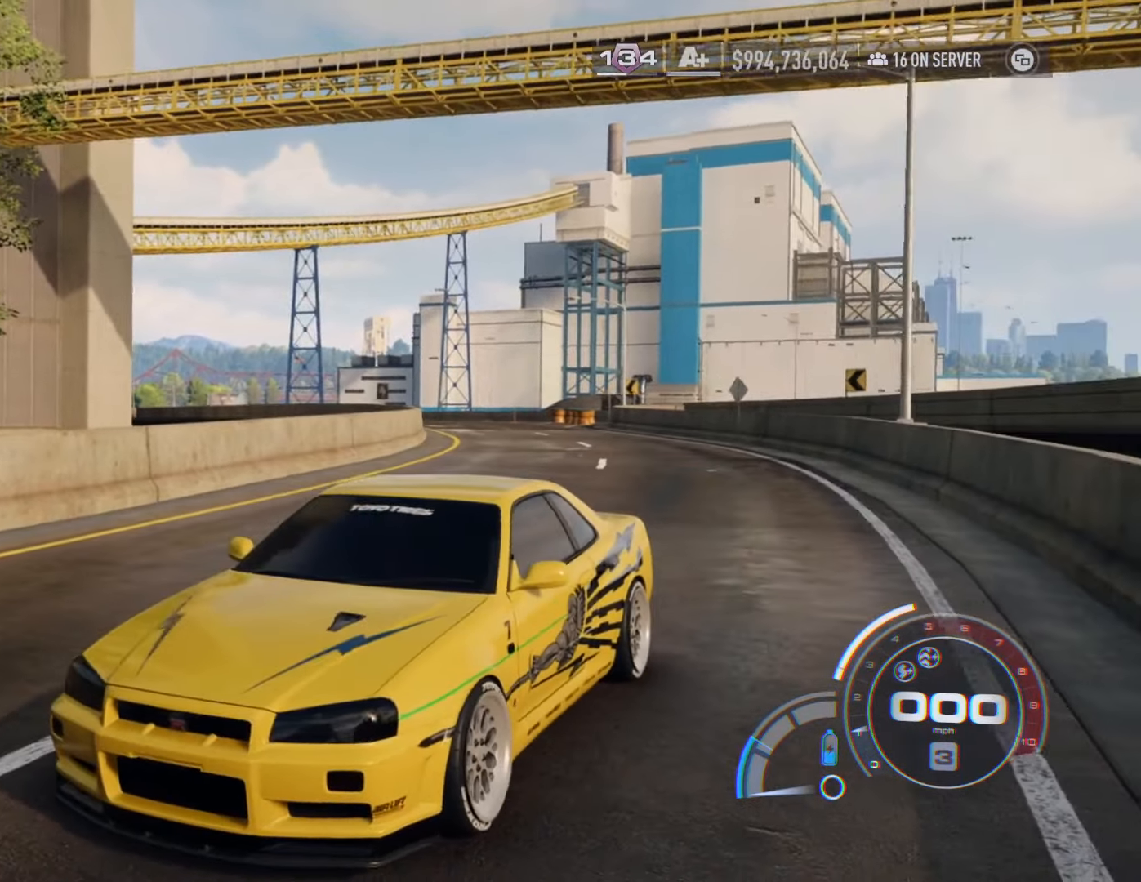
{"buttons": [], "left_stick": "center", "right_stick": "center", "events": [[84, "right_stick", "center"]]}